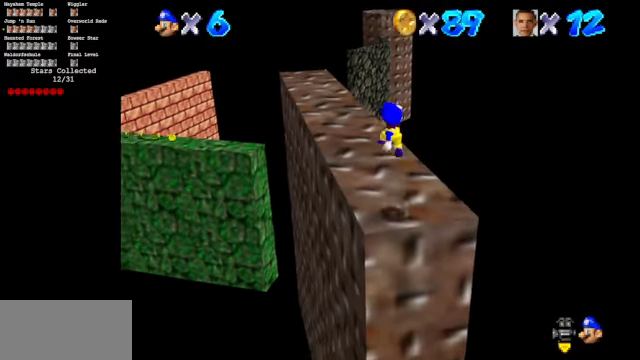
Gameplay with a controller (Nintendo layout); each line is a JSON object with the inputs held at the frame after it. "events" lists button and stick changes between this image and that frame as [ms after this image, input, new state], when the widget could be followed in between. Not read: L3 R3.
{"buttons": ["B"], "left_stick": "up", "events": [[133, "A", "up"], [467, "B", "down"]]}
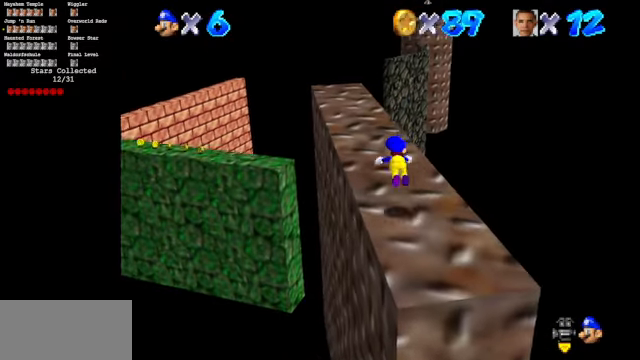
{"buttons": [], "left_stick": "up", "events": [[133, "B", "up"], [300, "A", "down"], [367, "A", "up"]]}
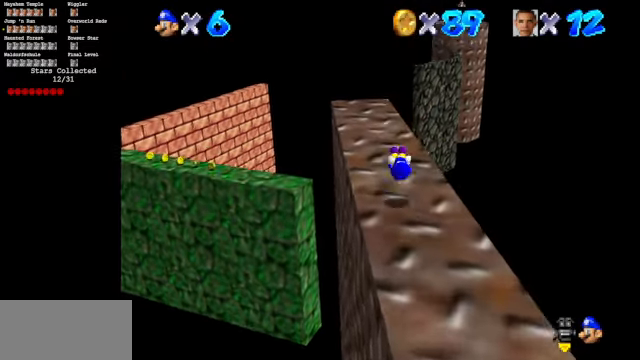
{"buttons": ["C_DOWN", "C_RIGHT"], "left_stick": "up", "events": [[267, "C_DOWN", "down"], [267, "C_RIGHT", "down"]]}
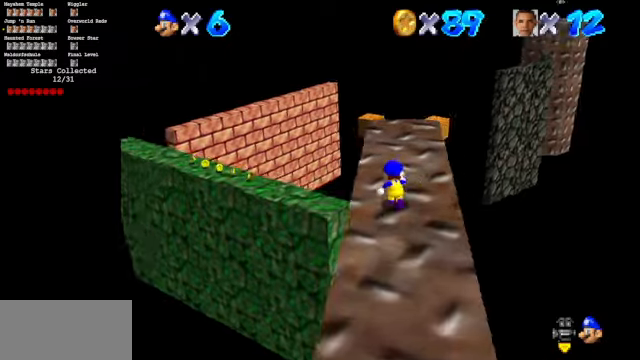
{"buttons": ["C_DOWN", "C_RIGHT"], "left_stick": "up", "events": []}
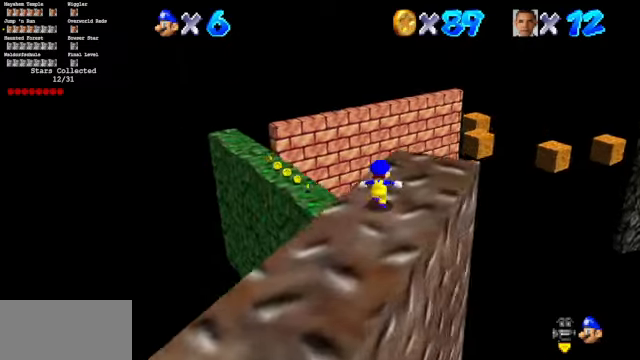
{"buttons": ["A"], "left_stick": "up", "events": [[200, "C_DOWN", "up"], [200, "C_RIGHT", "up"], [333, "A", "down"]]}
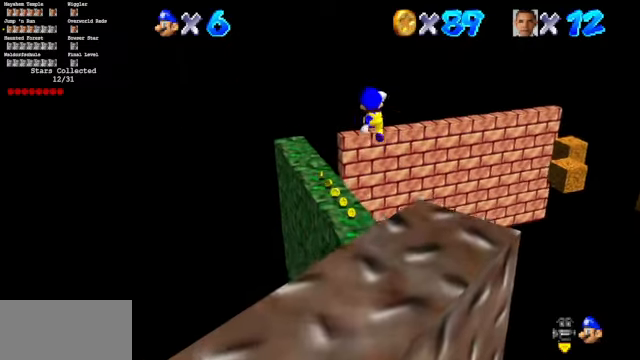
{"buttons": [], "left_stick": "down", "events": [[33, "A", "up"], [233, "C_DOWN", "down"], [233, "C_LEFT", "down"], [433, "C_DOWN", "up"], [433, "C_LEFT", "up"], [466, "left_stick", "down"]]}
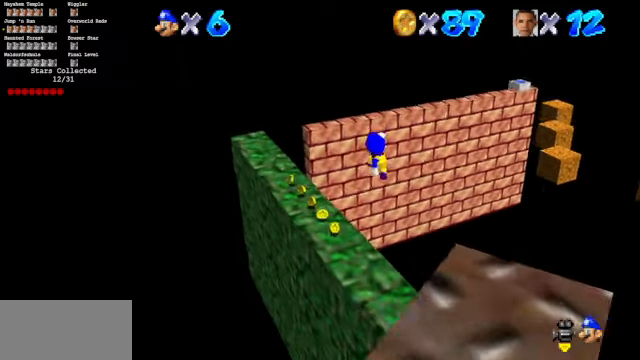
{"buttons": [], "left_stick": "left", "events": [[200, "B", "down"], [200, "left_stick", "up-left"], [366, "B", "up"], [366, "left_stick", "left"]]}
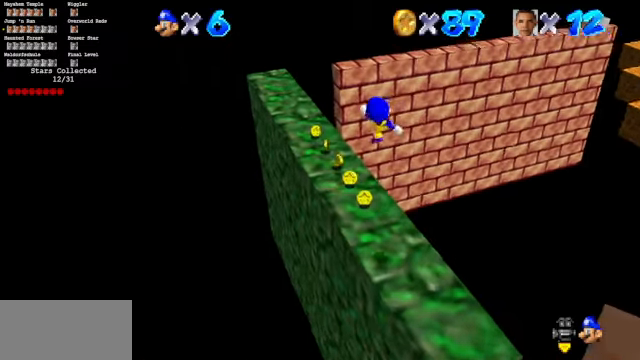
{"buttons": [], "left_stick": "up-left", "events": [[166, "left_stick", "center"], [300, "left_stick", "up-left"]]}
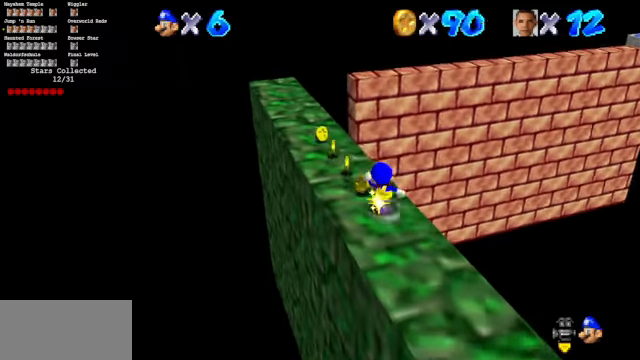
{"buttons": [], "left_stick": "up", "events": [[433, "left_stick", "up"]]}
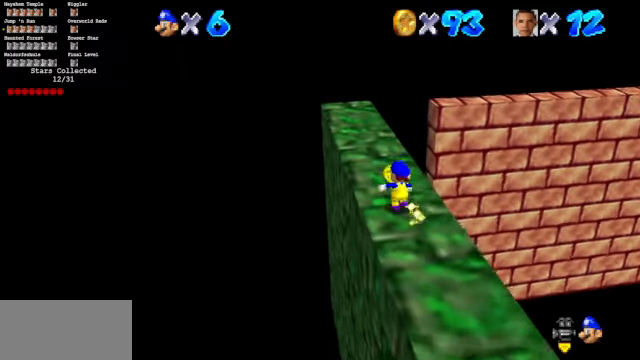
{"buttons": ["A"], "left_stick": "up", "events": [[366, "A", "down"]]}
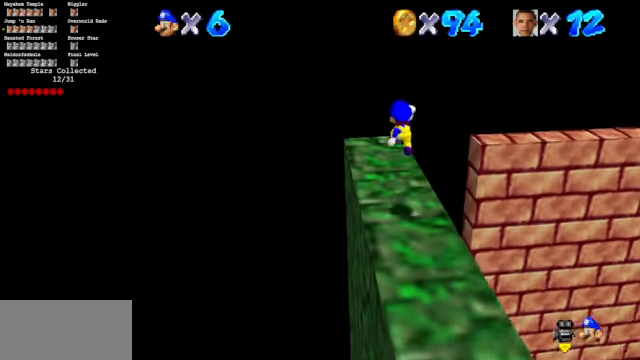
{"buttons": [], "left_stick": "center", "events": [[66, "A", "up"], [166, "C_LEFT", "down"], [233, "C_DOWN", "down"], [233, "left_stick", "up-left"], [333, "left_stick", "center"], [433, "C_DOWN", "up"], [433, "C_LEFT", "up"]]}
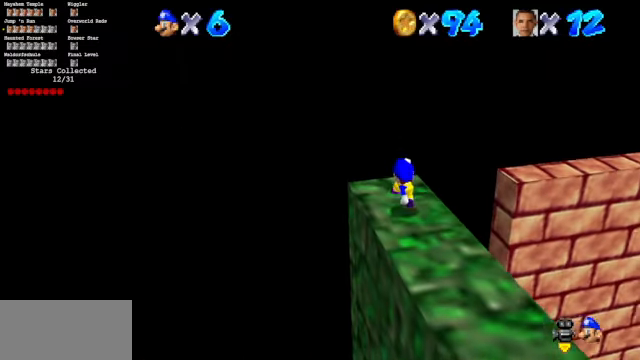
{"buttons": ["C_DOWN", "C_LEFT"], "left_stick": "center", "events": [[100, "C_DOWN", "down"], [100, "C_LEFT", "down"]]}
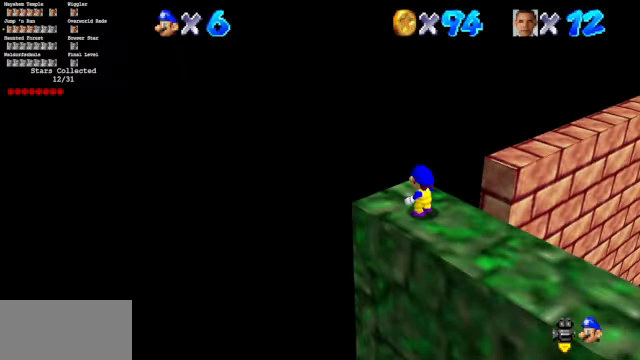
{"buttons": ["C_DOWN", "C_LEFT"], "left_stick": "up", "events": [[500, "left_stick", "up"]]}
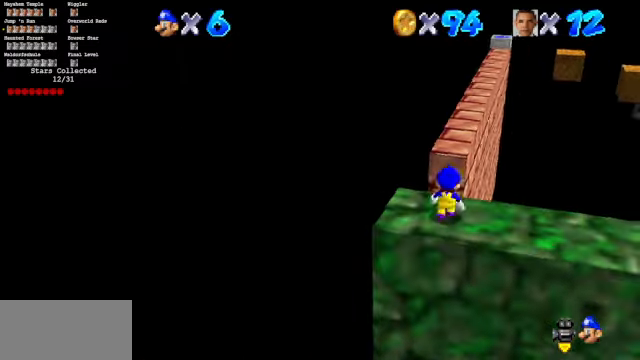
{"buttons": ["A"], "left_stick": "up-left", "events": [[133, "C_DOWN", "up"], [133, "C_LEFT", "up"], [167, "A", "down"], [400, "left_stick", "up-left"]]}
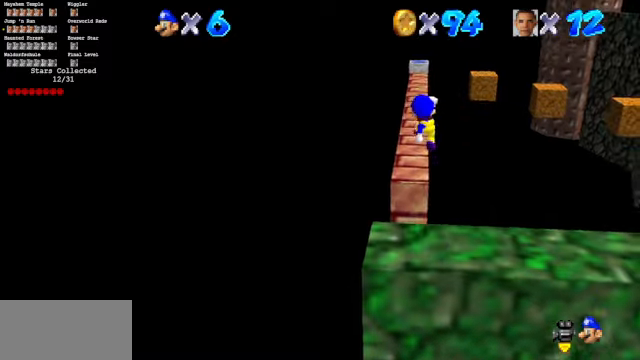
{"buttons": [], "left_stick": "up", "events": [[34, "A", "up"], [267, "B", "down"], [300, "left_stick", "up"], [434, "B", "up"]]}
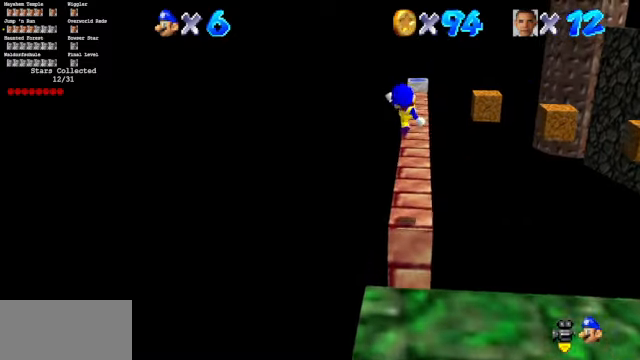
{"buttons": ["A"], "left_stick": "up", "events": [[367, "A", "down"]]}
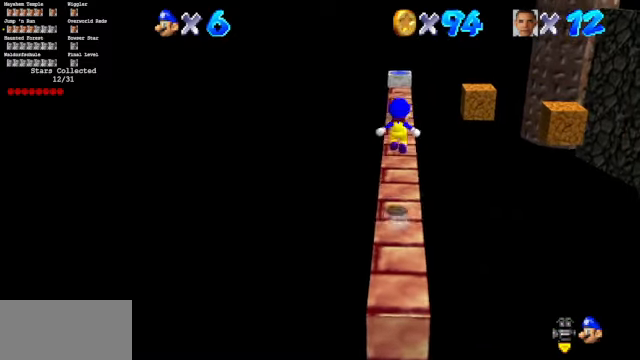
{"buttons": [], "left_stick": "up", "events": [[34, "B", "down"], [200, "B", "up"], [234, "A", "up"]]}
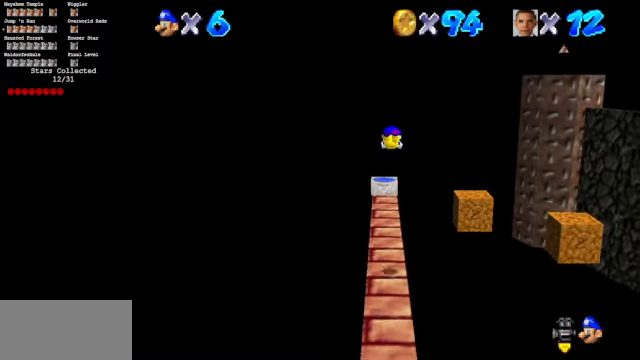
{"buttons": ["A"], "left_stick": "down-left", "events": [[334, "left_stick", "center"], [400, "left_stick", "down-left"], [467, "A", "down"]]}
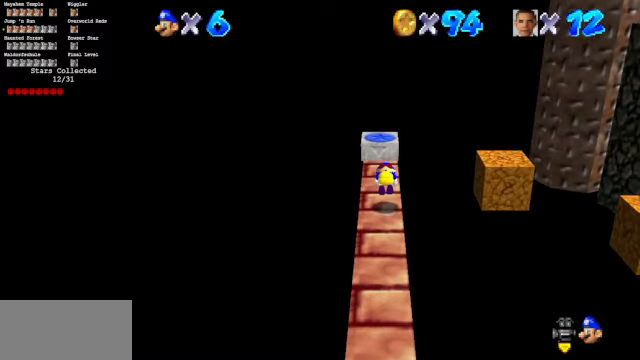
{"buttons": [], "left_stick": "center", "events": [[34, "A", "up"], [100, "left_stick", "left"], [200, "left_stick", "center"]]}
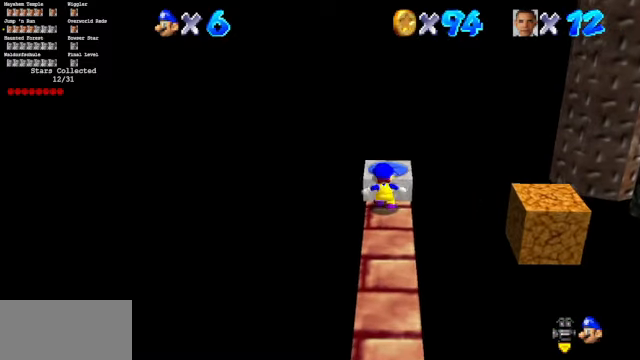
{"buttons": [], "left_stick": "up", "events": [[100, "left_stick", "up"], [234, "A", "down"], [400, "A", "up"]]}
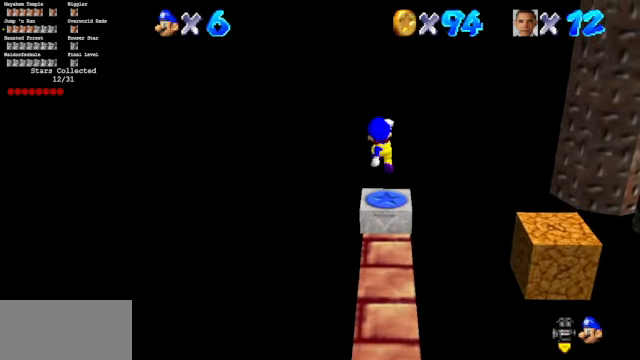
{"buttons": [], "left_stick": "center", "events": [[34, "Z", "down"], [67, "left_stick", "center"], [100, "C_DOWN", "down"], [100, "C_LEFT", "down"], [234, "C_DOWN", "up"], [234, "C_LEFT", "up"], [267, "Z", "up"], [334, "C_LEFT", "down"], [367, "C_DOWN", "down"], [467, "C_DOWN", "up"], [500, "C_LEFT", "up"]]}
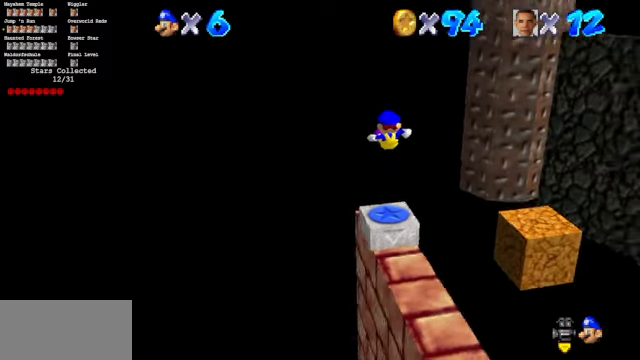
{"buttons": ["C_DOWN", "C_LEFT"], "left_stick": "center", "events": [[100, "C_DOWN", "down"], [100, "C_LEFT", "down"]]}
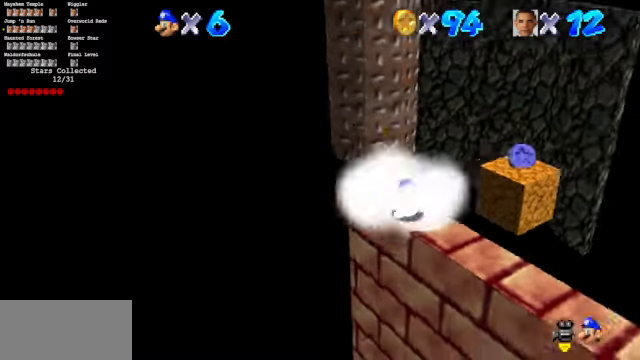
{"buttons": ["C_DOWN", "C_LEFT"], "left_stick": "center", "events": []}
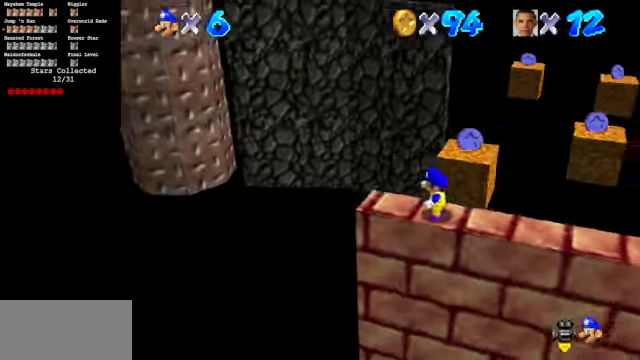
{"buttons": ["A"], "left_stick": "up", "events": [[100, "C_DOWN", "up"], [100, "C_LEFT", "up"], [100, "left_stick", "up"], [234, "A", "down"]]}
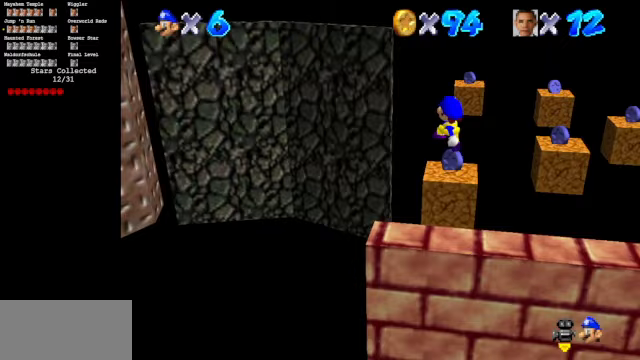
{"buttons": [], "left_stick": "up-right", "events": [[133, "A", "up"], [233, "left_stick", "up-right"], [300, "C_DOWN", "down"], [300, "C_LEFT", "down"], [467, "C_DOWN", "up"], [467, "C_LEFT", "up"]]}
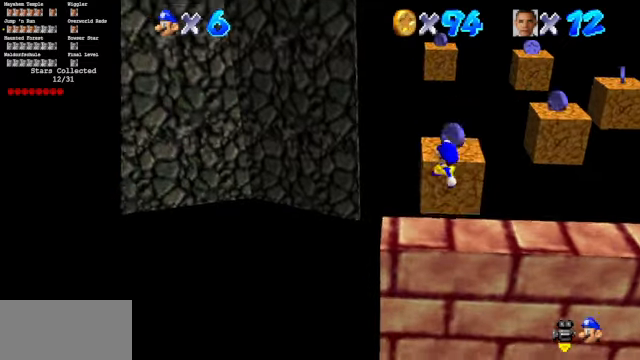
{"buttons": ["C_LEFT"], "left_stick": "center", "events": [[133, "A", "down"], [367, "A", "up"], [467, "left_stick", "center"], [500, "C_LEFT", "down"]]}
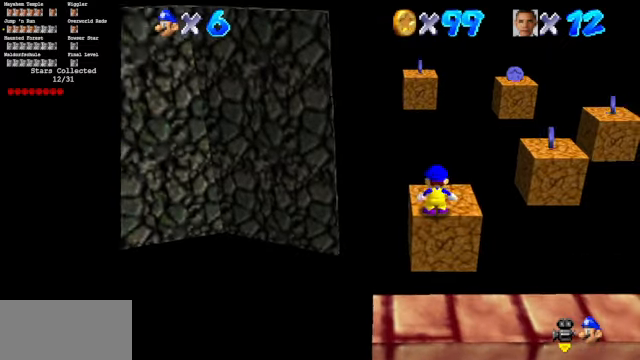
{"buttons": [], "left_stick": "up", "events": [[33, "C_DOWN", "down"], [100, "left_stick", "up"], [433, "C_DOWN", "up"], [433, "C_LEFT", "up"]]}
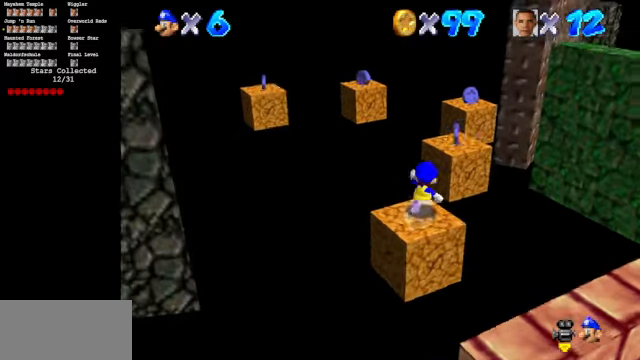
{"buttons": [], "left_stick": "up-right", "events": [[33, "A", "down"], [300, "left_stick", "up-right"], [433, "A", "up"]]}
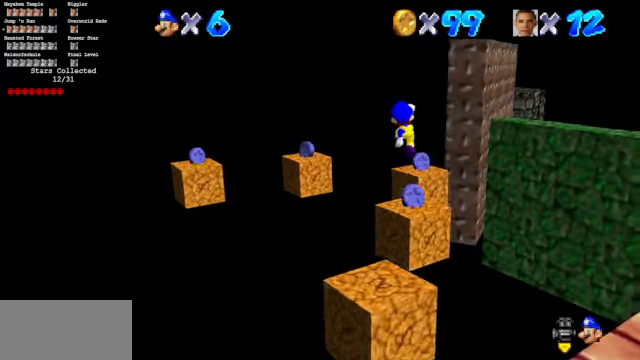
{"buttons": [], "left_stick": "center", "events": [[33, "left_stick", "center"], [100, "left_stick", "down"], [233, "left_stick", "center"]]}